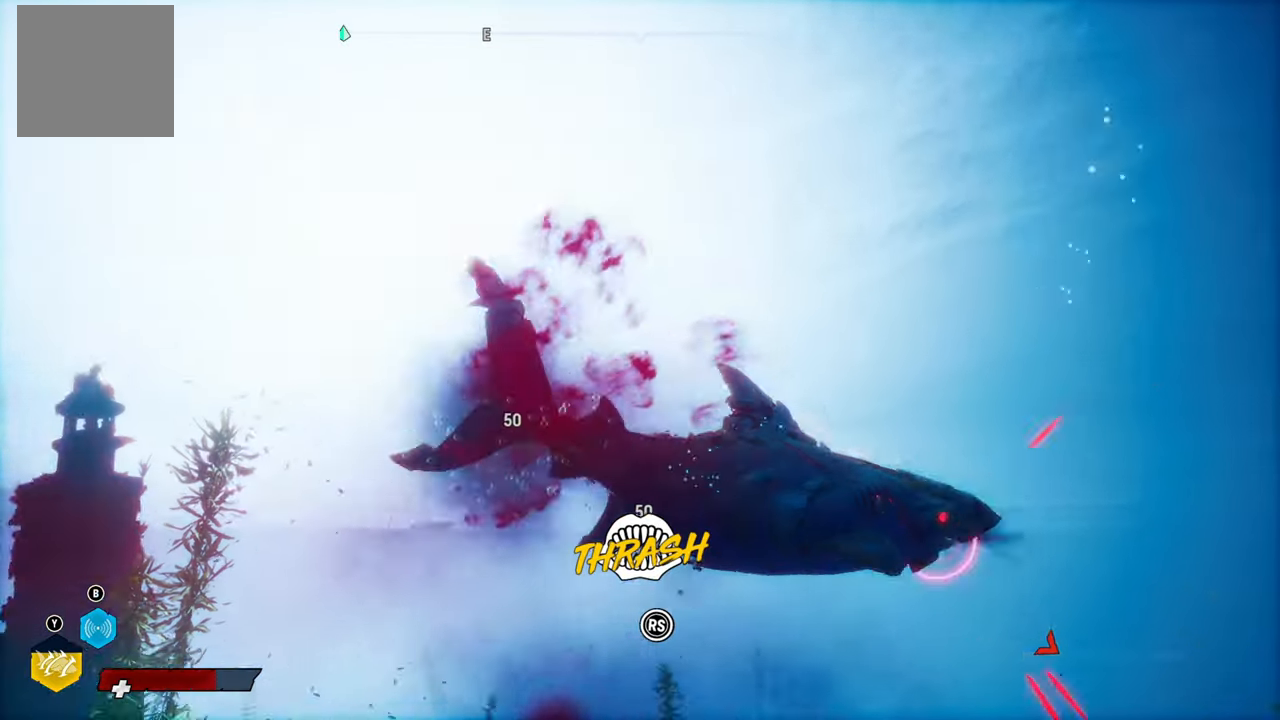
Gameplay with a controller (Xbox layout); each line is a JSON object with the inputs held at the frame after it. "events" lists button and stick changes between this image and that frame as [ms after this image, input, new state], when the widget could be followed in between.
{"buttons": ["L2", "R2"], "left_stick": "up-right", "right_stick": "right", "events": [[100, "right_stick", "right"], [440, "left_stick", "up-right"]]}
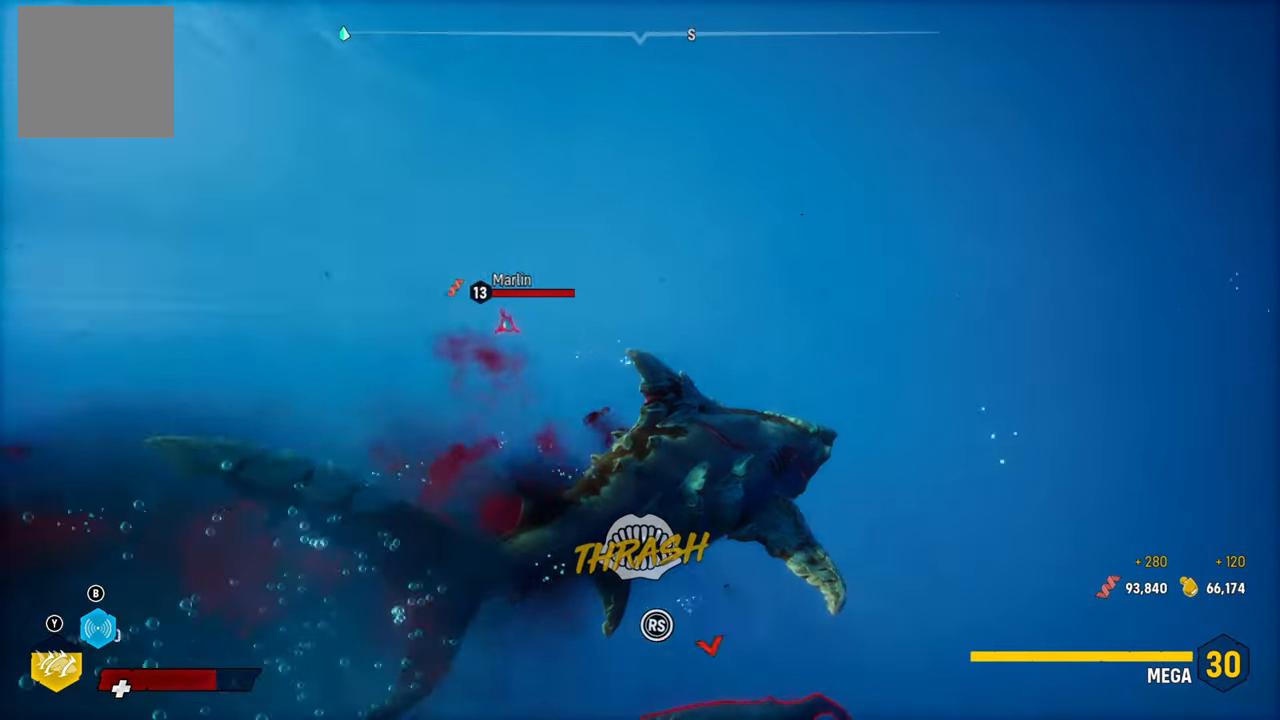
{"buttons": [], "left_stick": "up", "right_stick": "center", "events": [[120, "right_stick", "down-right"], [220, "right_stick", "center"], [240, "L2", "up"], [240, "R2", "up"], [360, "R3", "down"], [480, "R3", "up"], [500, "left_stick", "up"]]}
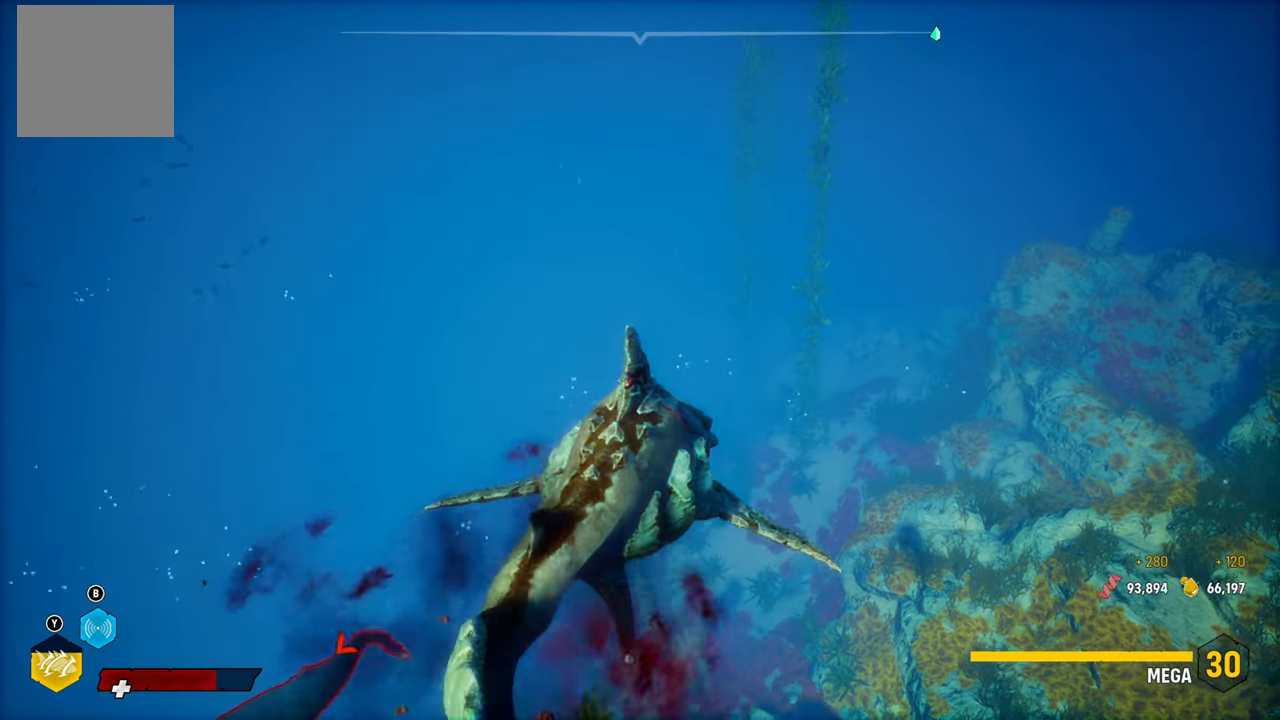
{"buttons": [], "left_stick": "up", "right_stick": "down", "events": [[240, "right_stick", "down"]]}
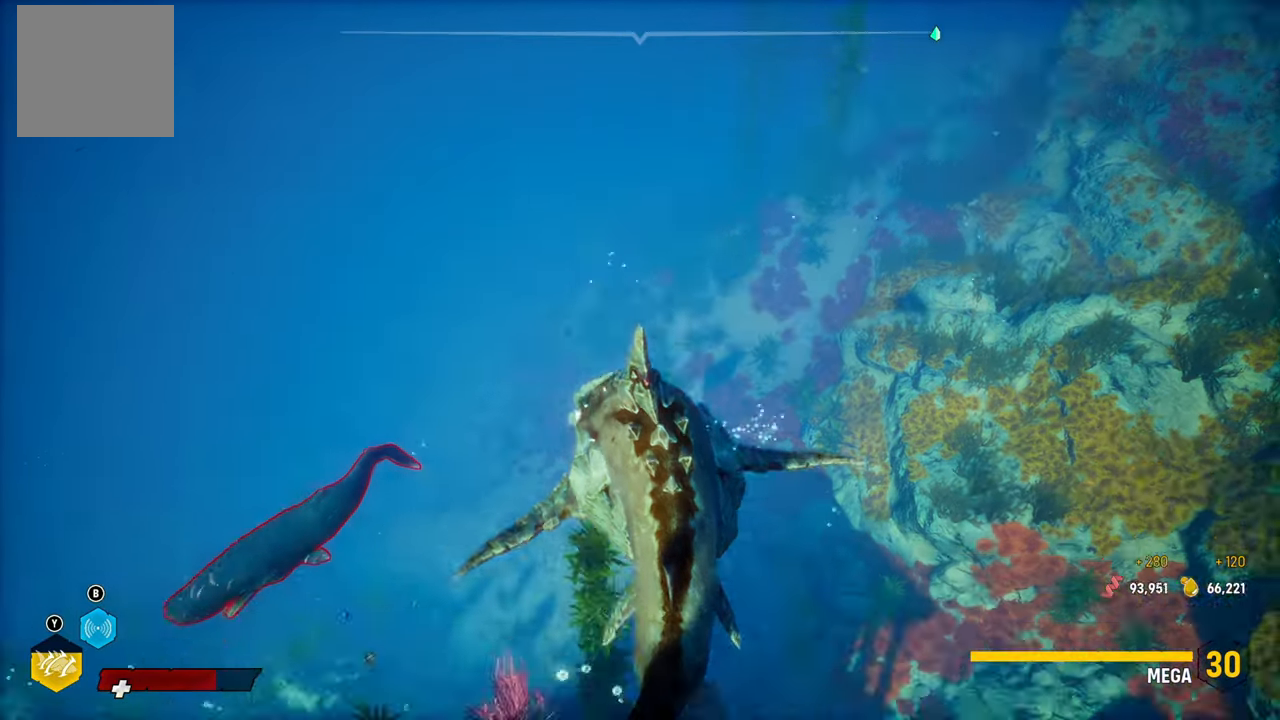
{"buttons": [], "left_stick": "up", "right_stick": "center", "events": [[60, "right_stick", "left"], [140, "right_stick", "up-left"], [360, "right_stick", "center"]]}
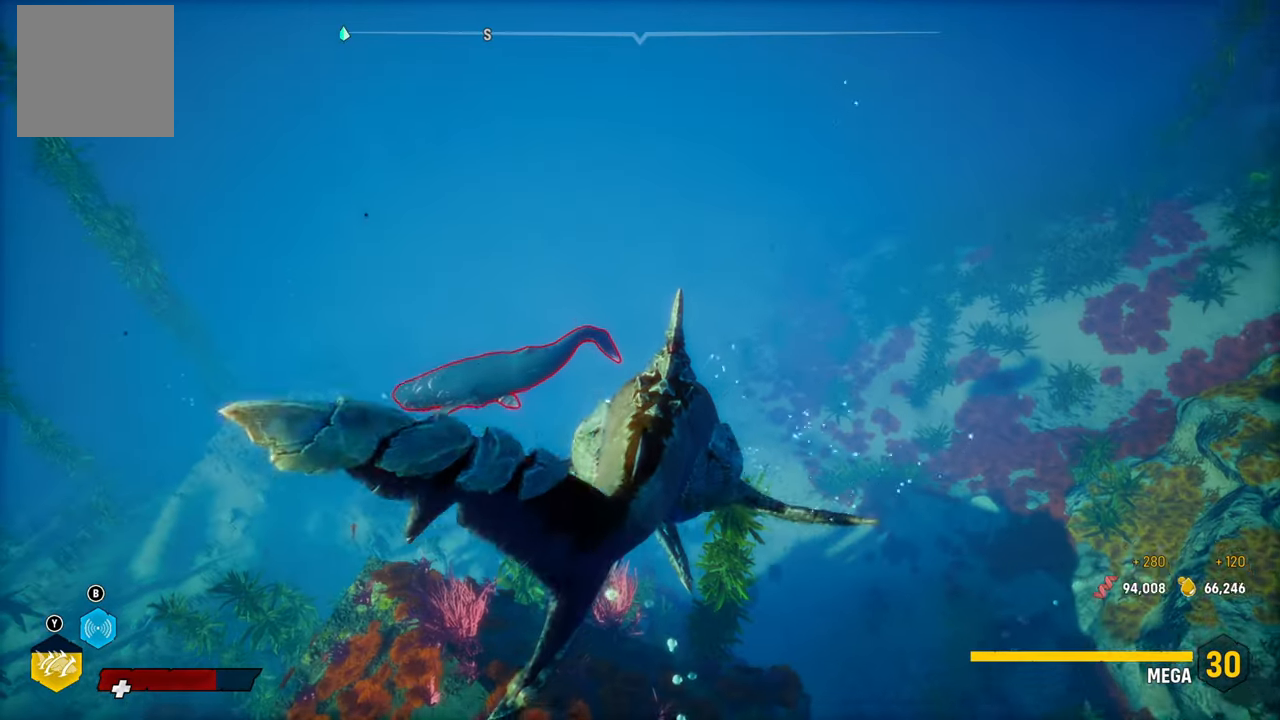
{"buttons": ["L2"], "left_stick": "up-left", "right_stick": "center", "events": [[360, "L2", "down"], [500, "left_stick", "up-left"]]}
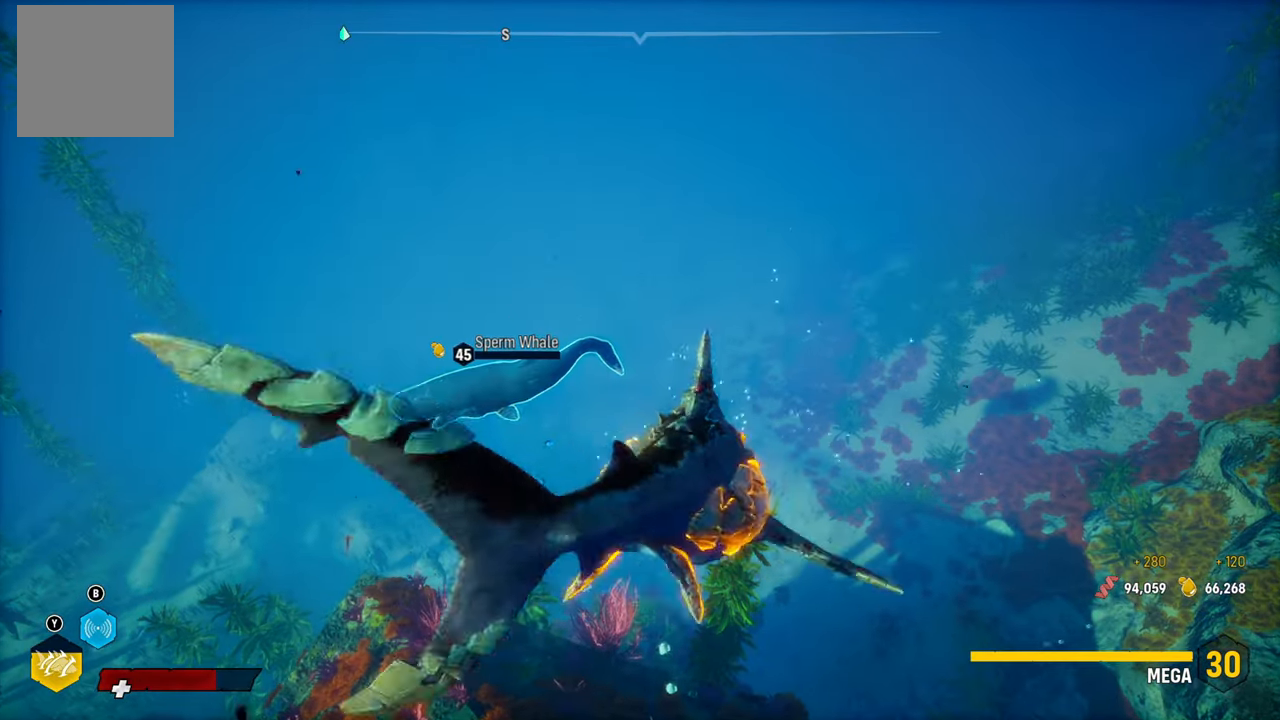
{"buttons": ["L2"], "left_stick": "up-left", "right_stick": "center", "events": []}
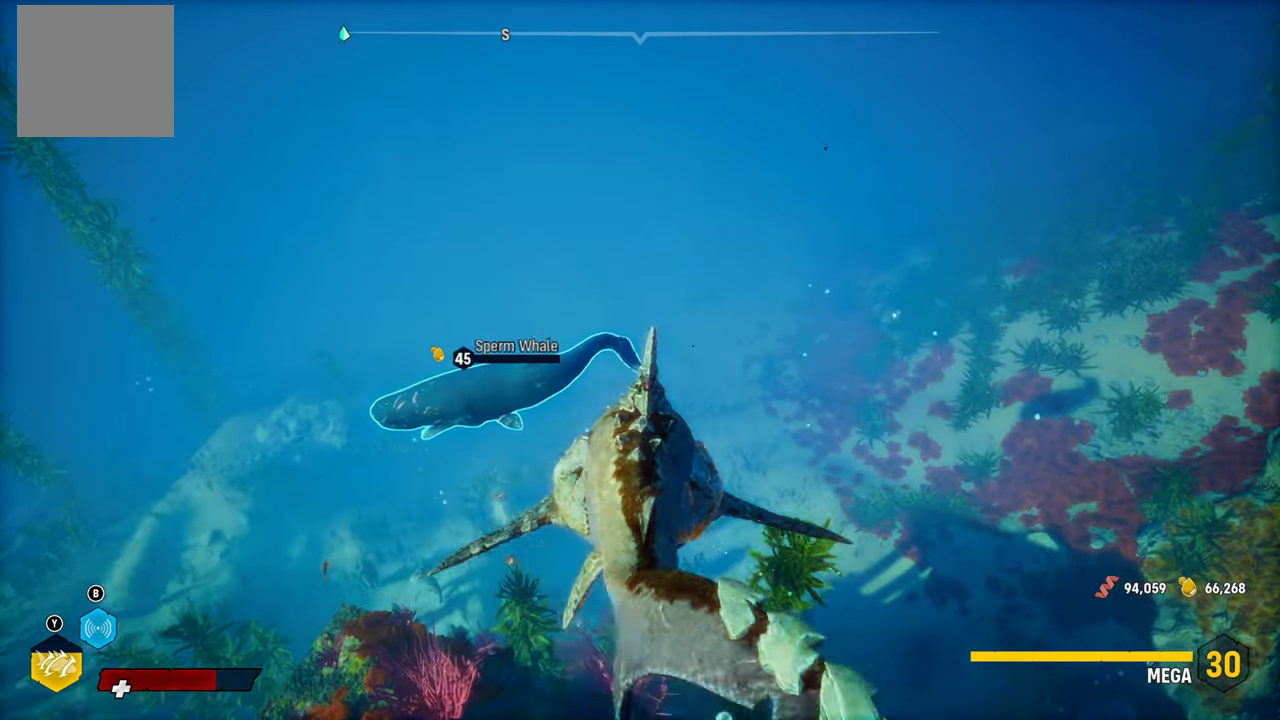
{"buttons": ["L2"], "left_stick": "up-left", "right_stick": "center", "events": []}
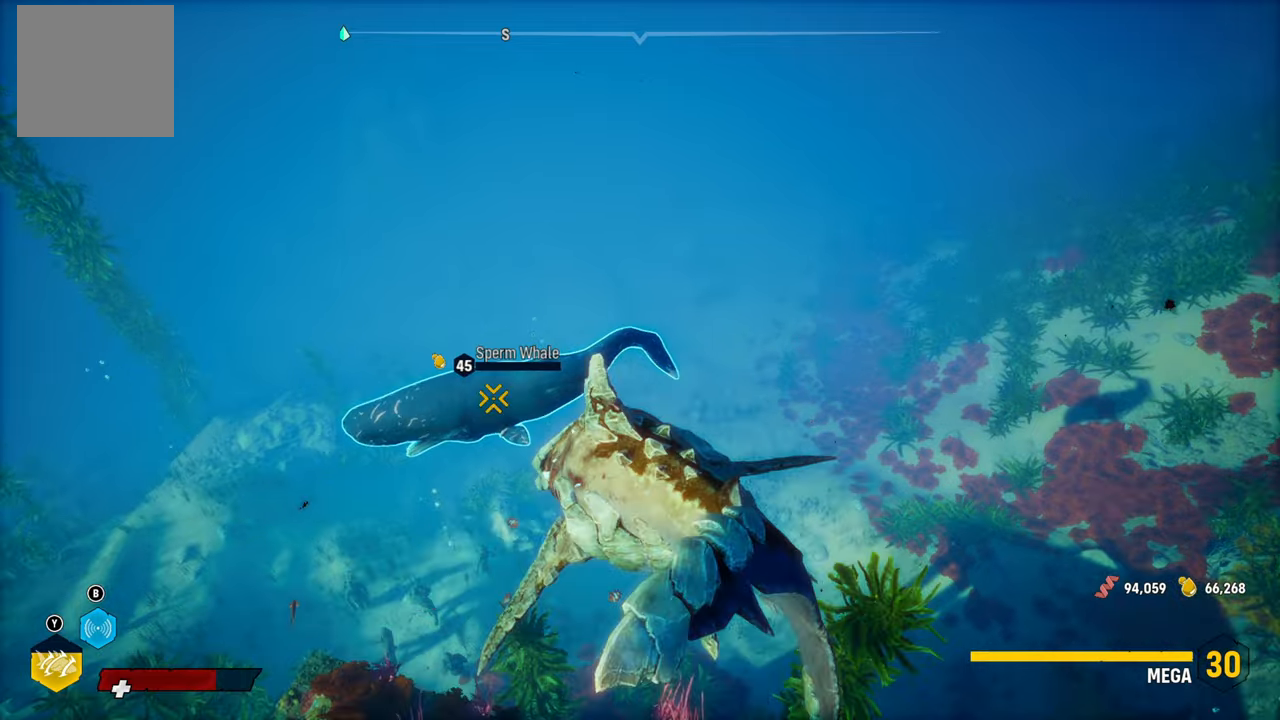
{"buttons": ["L2"], "left_stick": "up-left", "right_stick": "center", "events": [[120, "right_stick", "left"], [380, "right_stick", "center"]]}
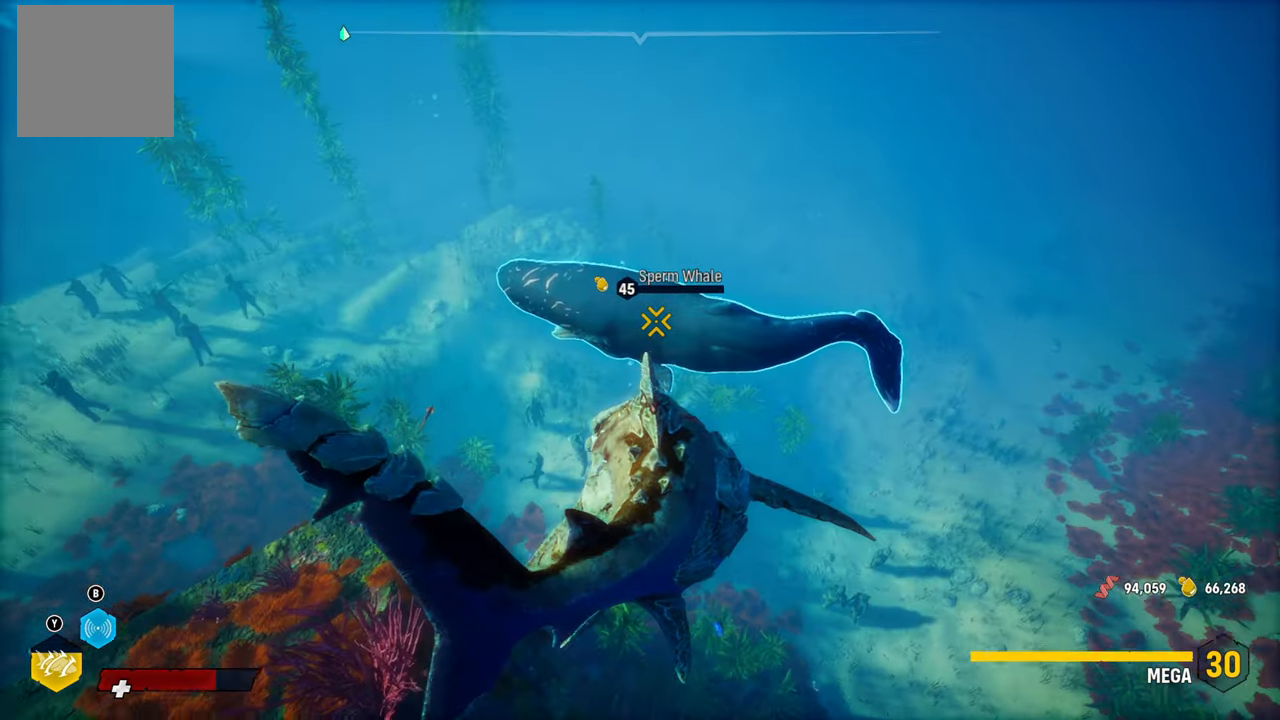
{"buttons": [], "left_stick": "center", "right_stick": "center", "events": [[380, "left_stick", "up"], [420, "L2", "up"], [500, "left_stick", "center"]]}
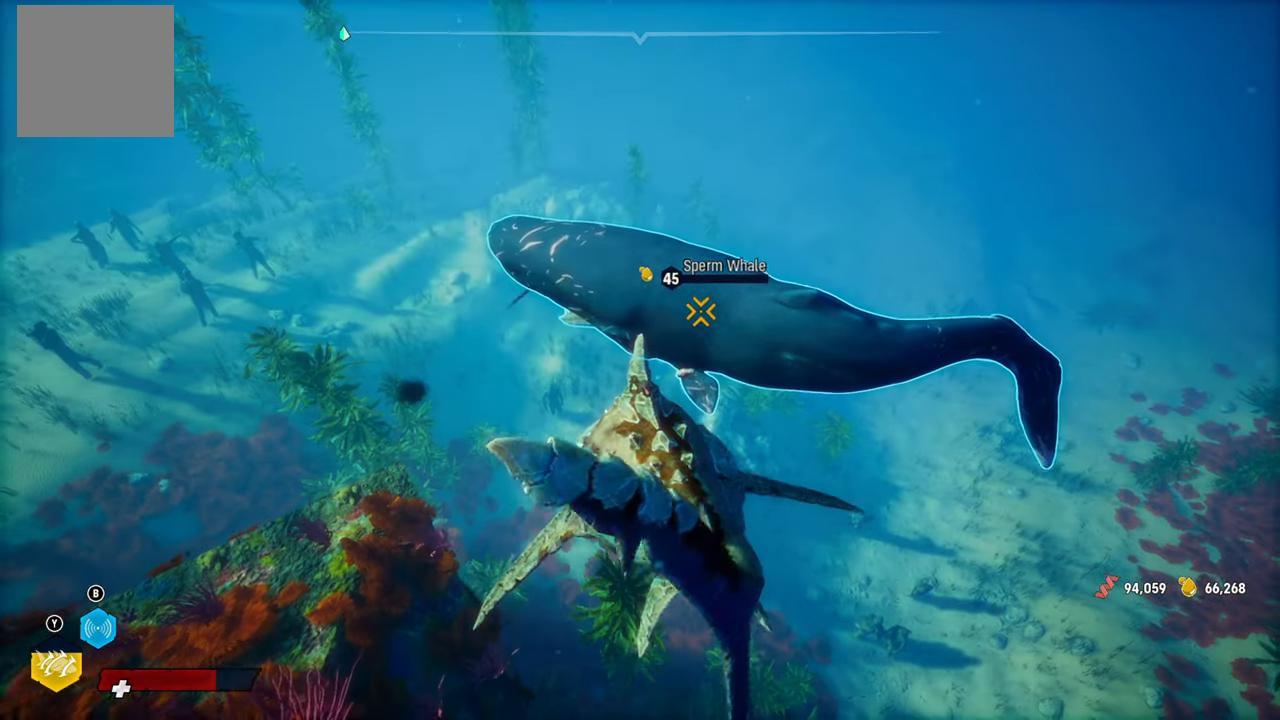
{"buttons": [], "left_stick": "center", "right_stick": "up-right", "events": [[60, "right_stick", "up-right"], [340, "right_stick", "center"], [480, "right_stick", "up-right"]]}
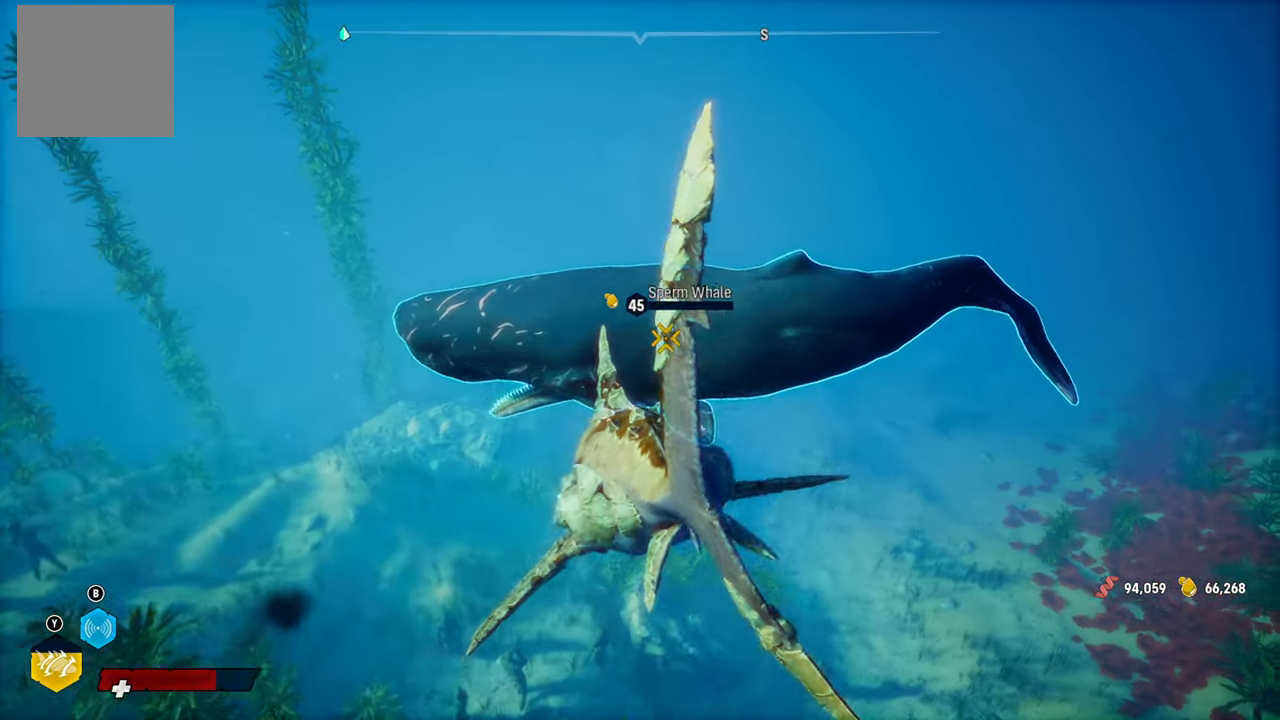
{"buttons": [], "left_stick": "center", "right_stick": "center", "events": [[240, "right_stick", "center"]]}
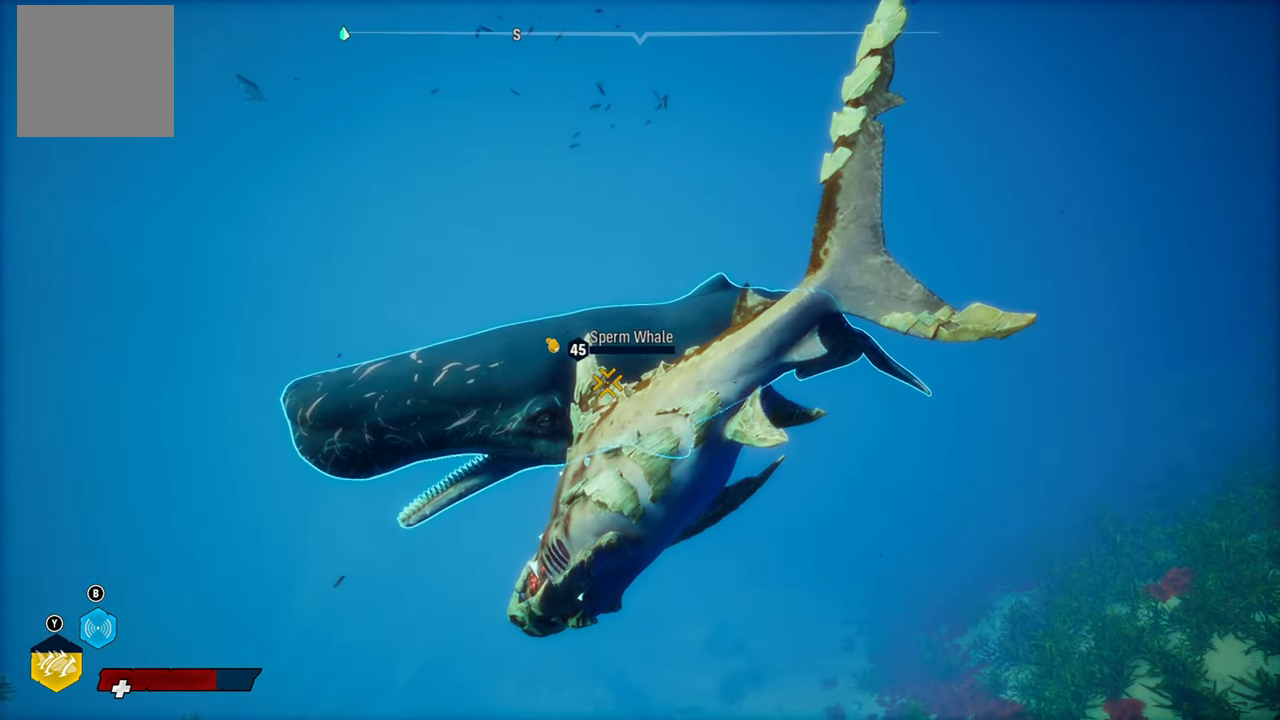
{"buttons": [], "left_stick": "center", "right_stick": "center", "events": [[300, "R1", "down"], [440, "R1", "up"]]}
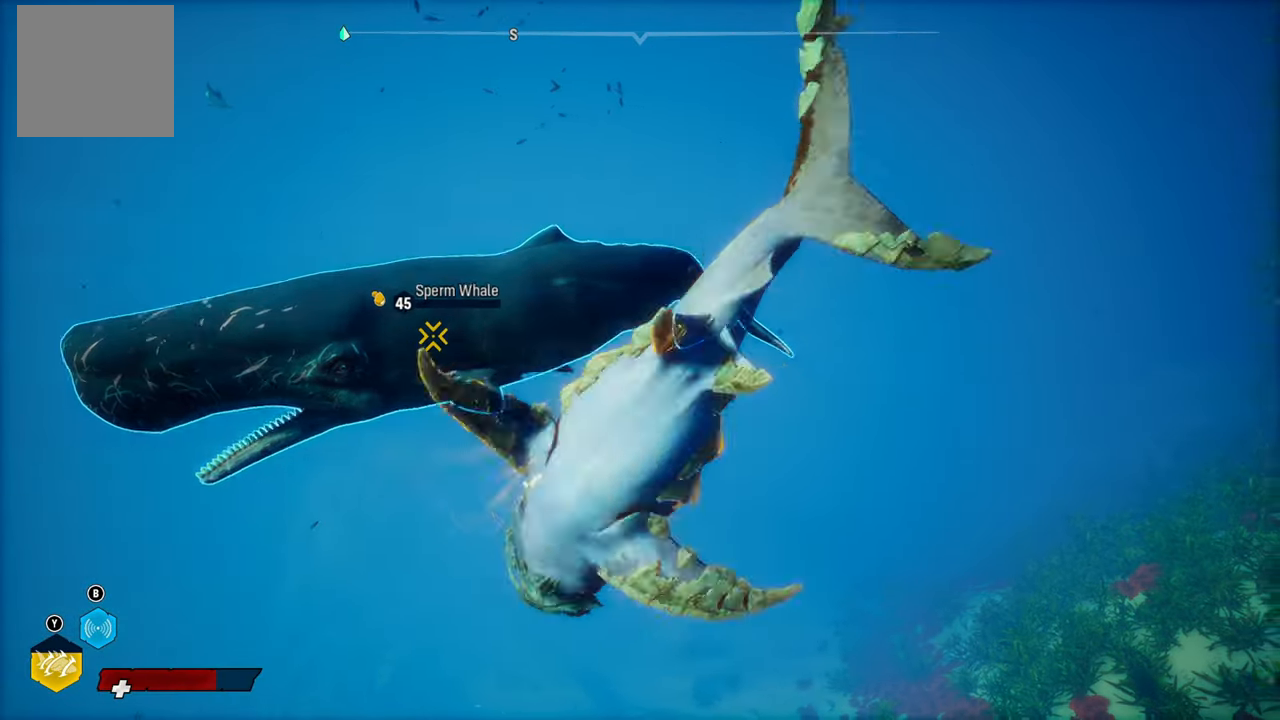
{"buttons": [], "left_stick": "left", "right_stick": "center", "events": [[360, "left_stick", "left"]]}
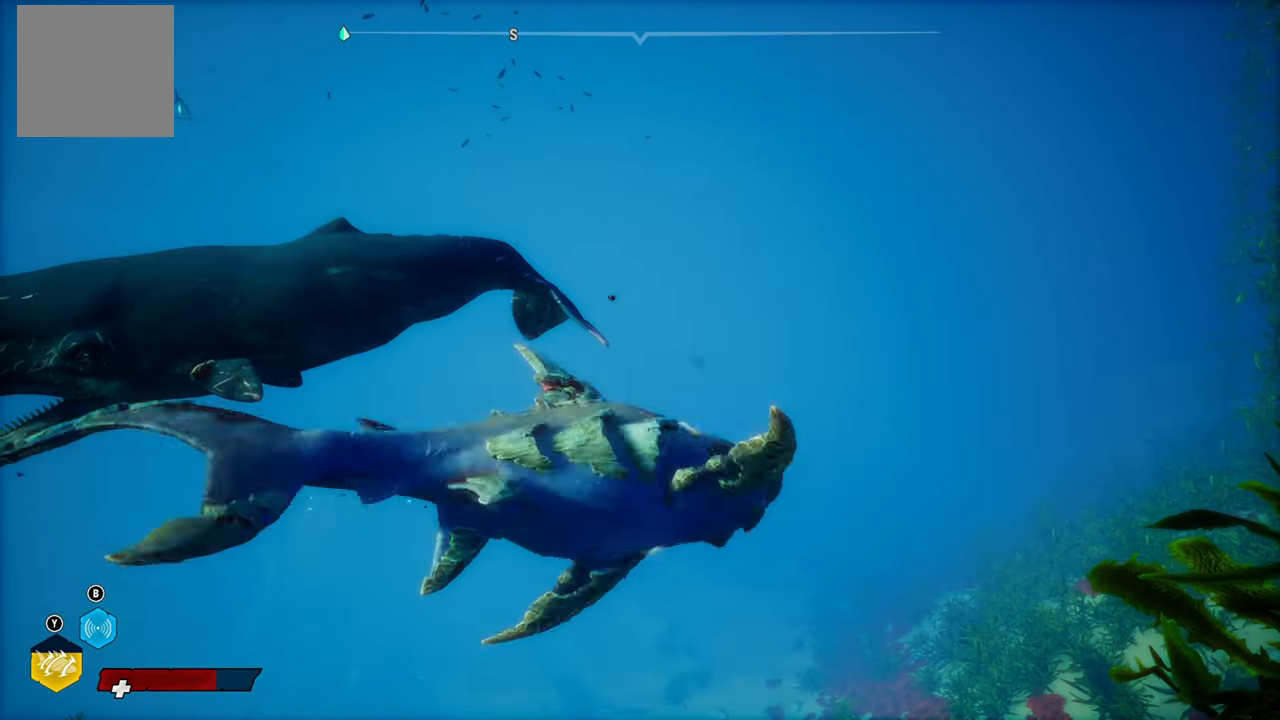
{"buttons": [], "left_stick": "up-left", "right_stick": "center", "events": [[140, "left_stick", "up-left"]]}
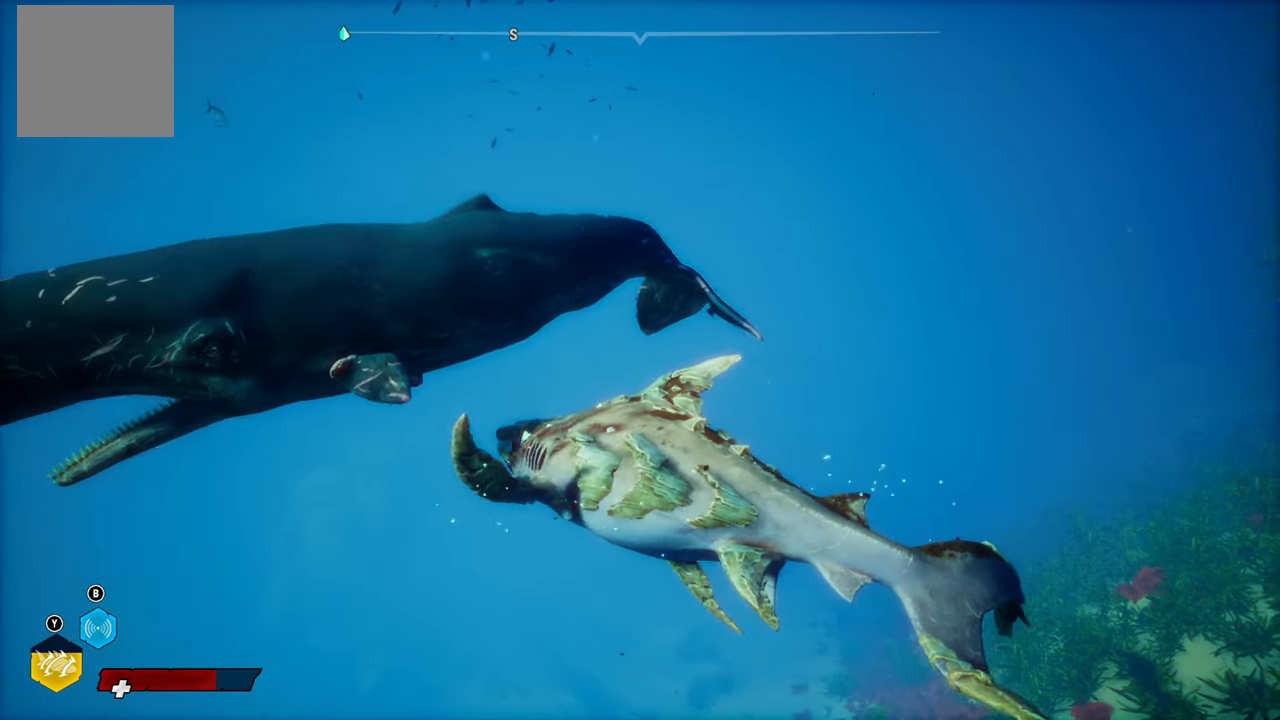
{"buttons": [], "left_stick": "center", "right_stick": "center", "events": [[80, "left_stick", "center"], [180, "L1", "down"], [340, "L1", "up"]]}
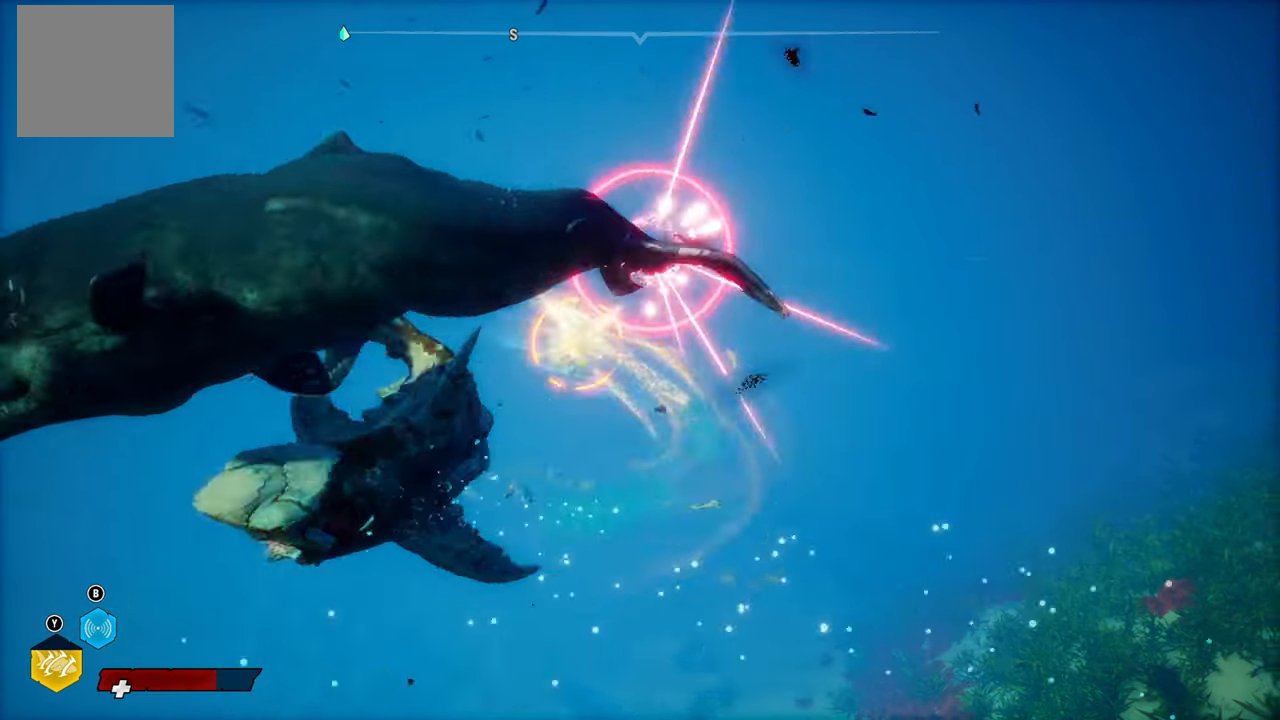
{"buttons": [], "left_stick": "center", "right_stick": "center", "events": []}
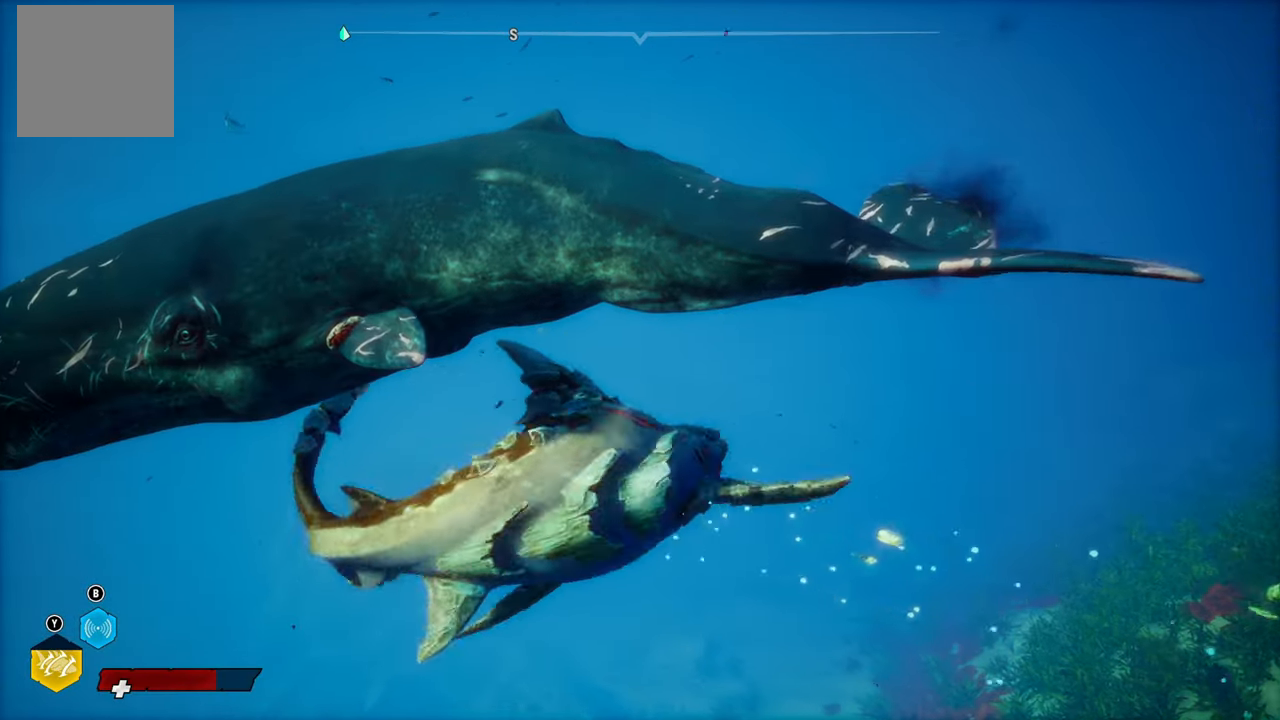
{"buttons": ["L1"], "left_stick": "center", "right_stick": "center", "events": [[360, "L1", "down"]]}
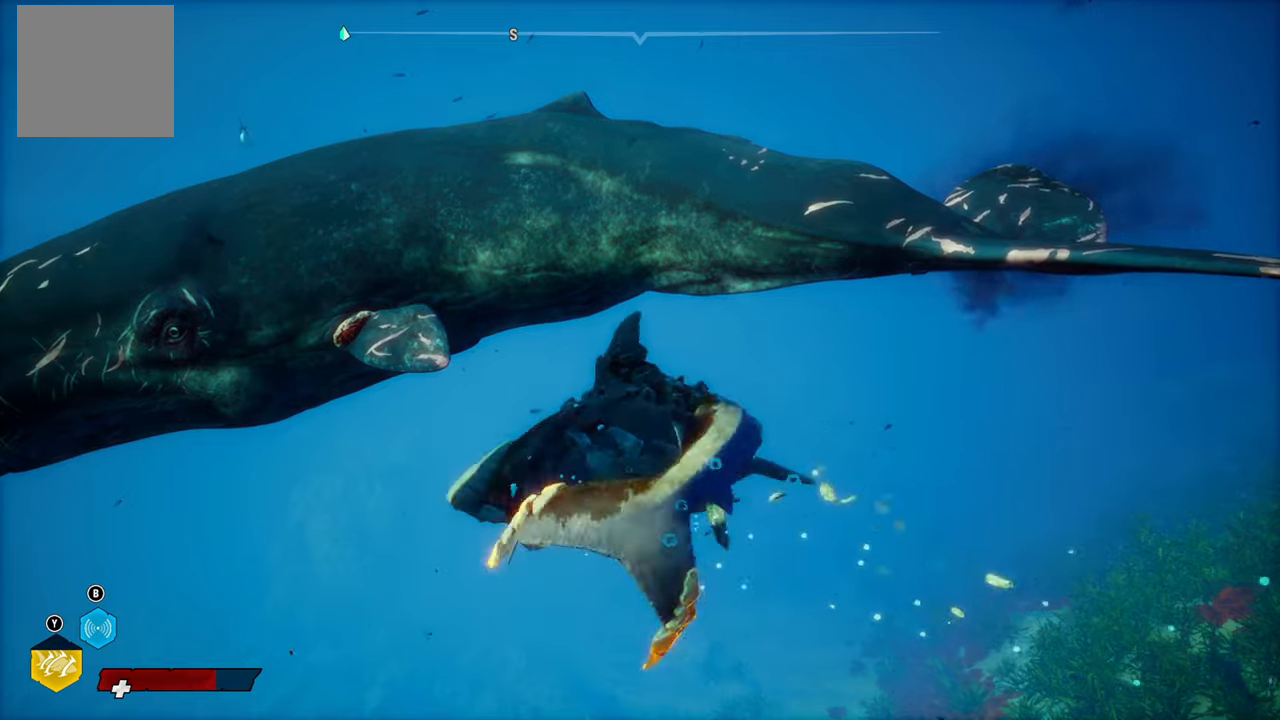
{"buttons": [], "left_stick": "center", "right_stick": "center", "events": [[80, "L1", "up"]]}
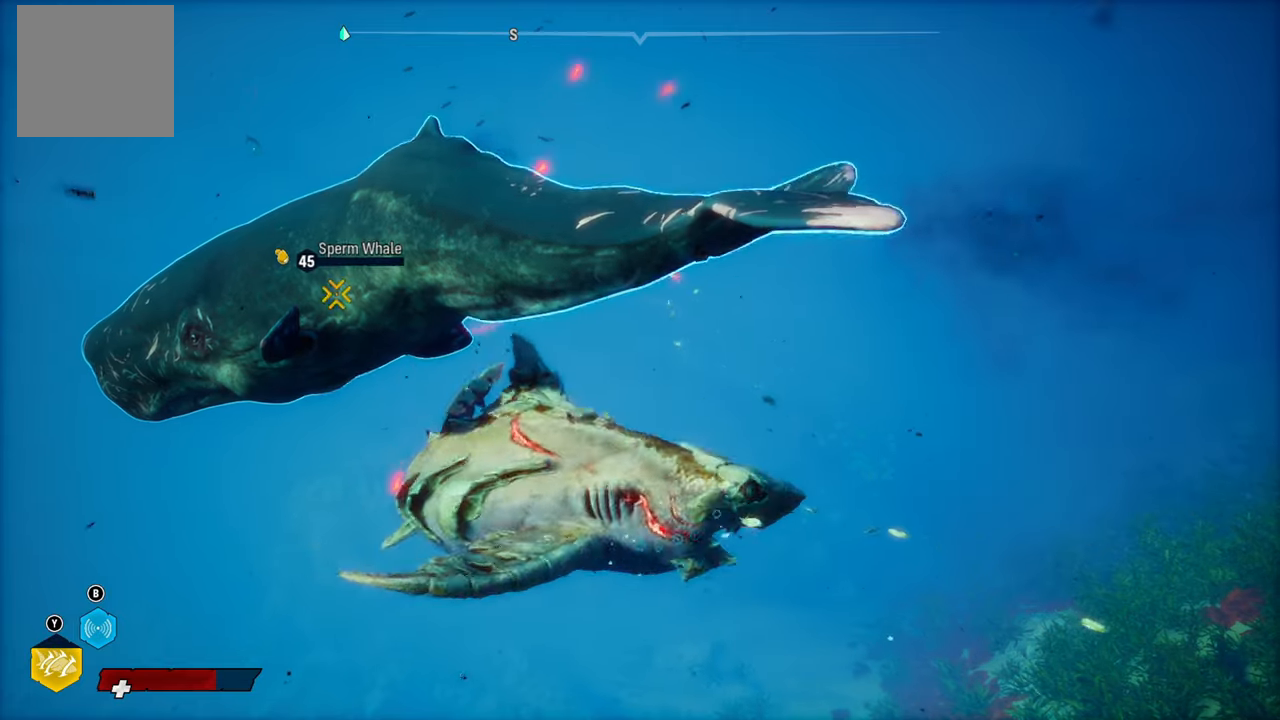
{"buttons": [], "left_stick": "center", "right_stick": "center", "events": []}
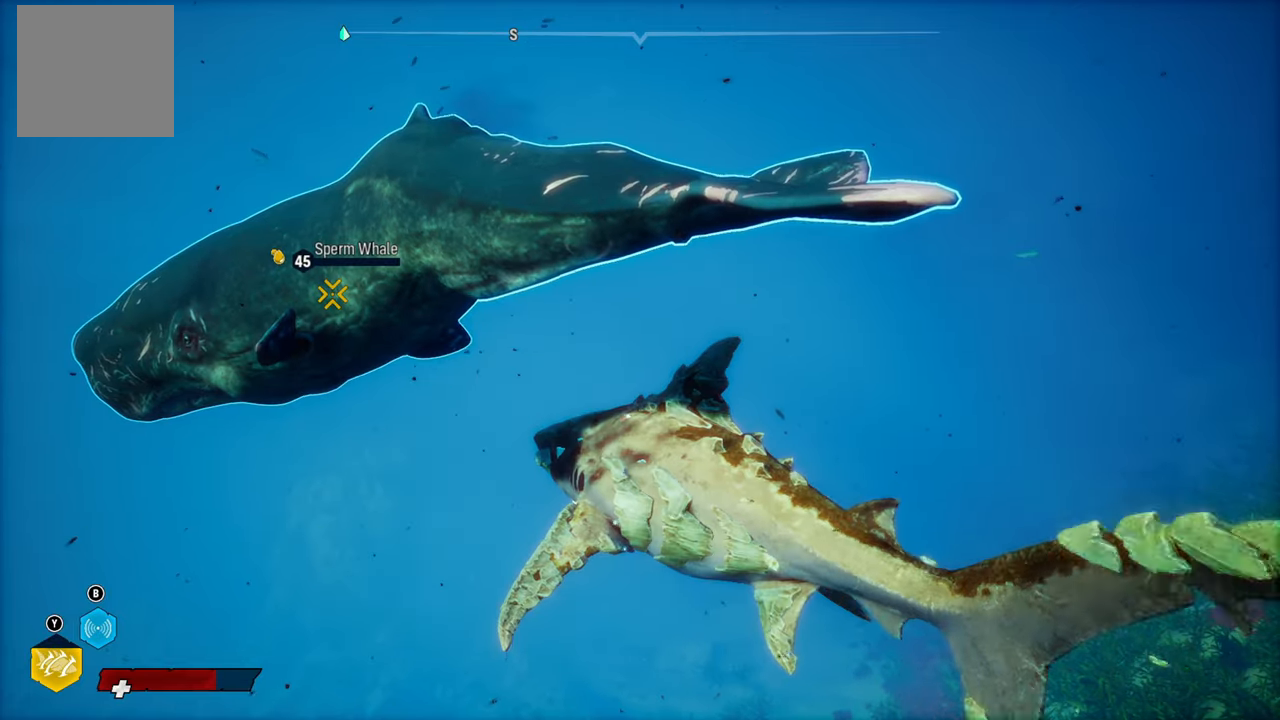
{"buttons": [], "left_stick": "center", "right_stick": "center", "events": [[40, "left_stick", "down-left"], [380, "left_stick", "center"]]}
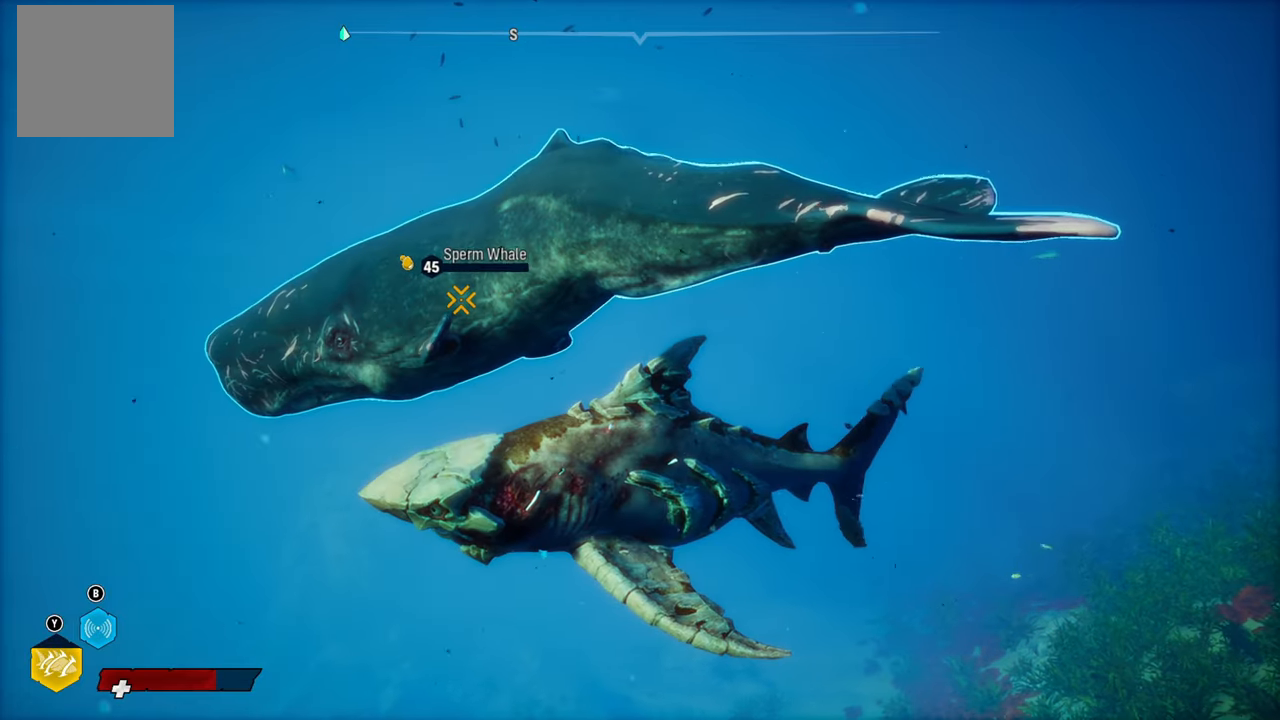
{"buttons": [], "left_stick": "center", "right_stick": "center", "events": [[140, "left_stick", "up"], [280, "left_stick", "center"]]}
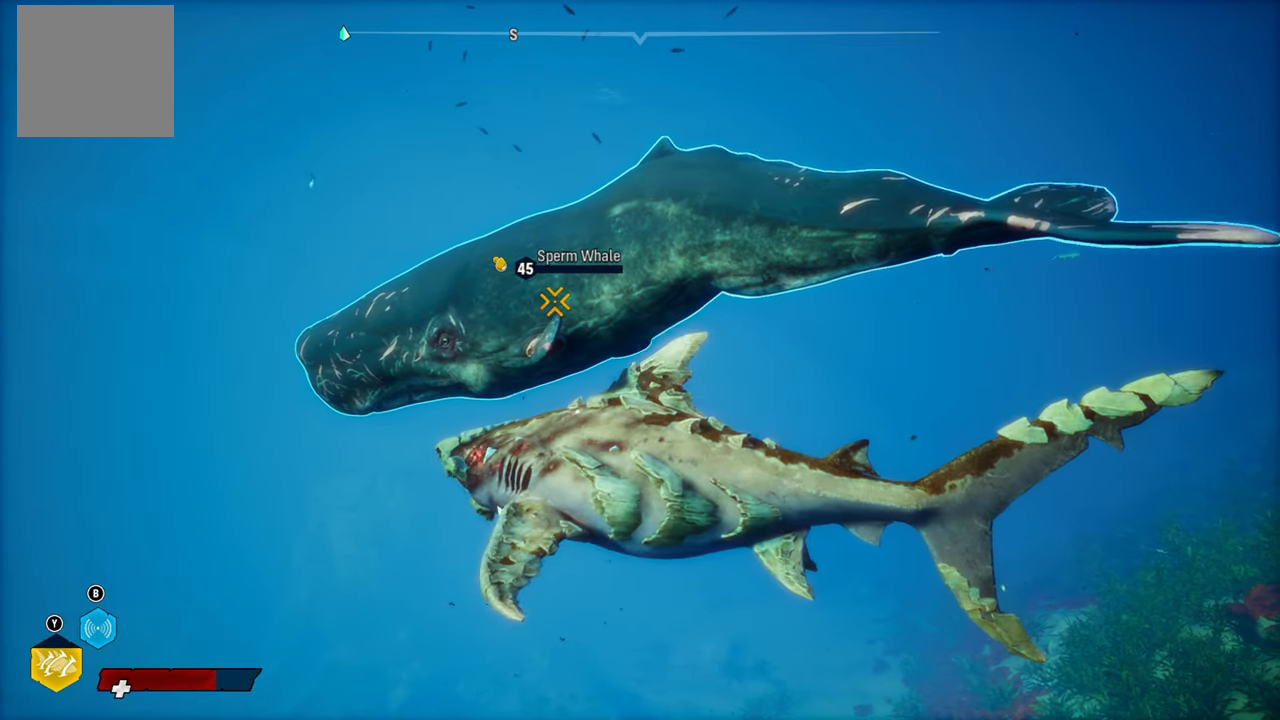
{"buttons": [], "left_stick": "center", "right_stick": "center", "events": []}
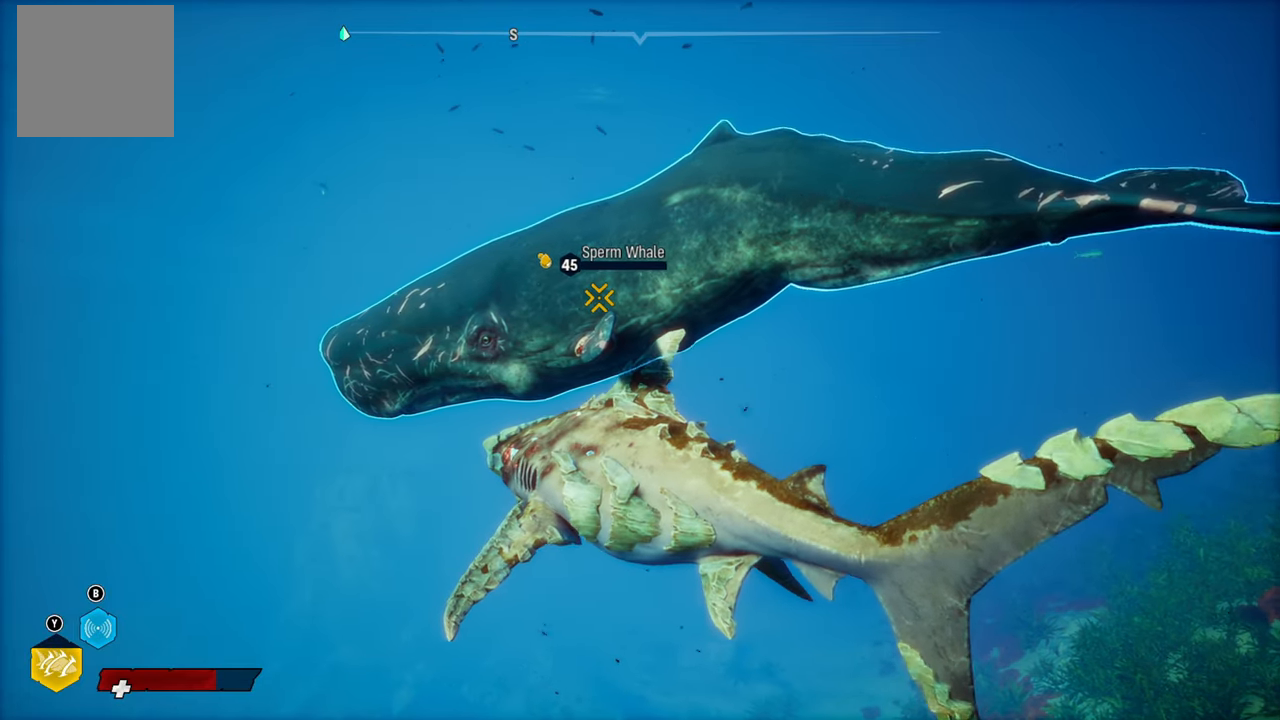
{"buttons": [], "left_stick": "center", "right_stick": "up", "events": [[260, "right_stick", "up"]]}
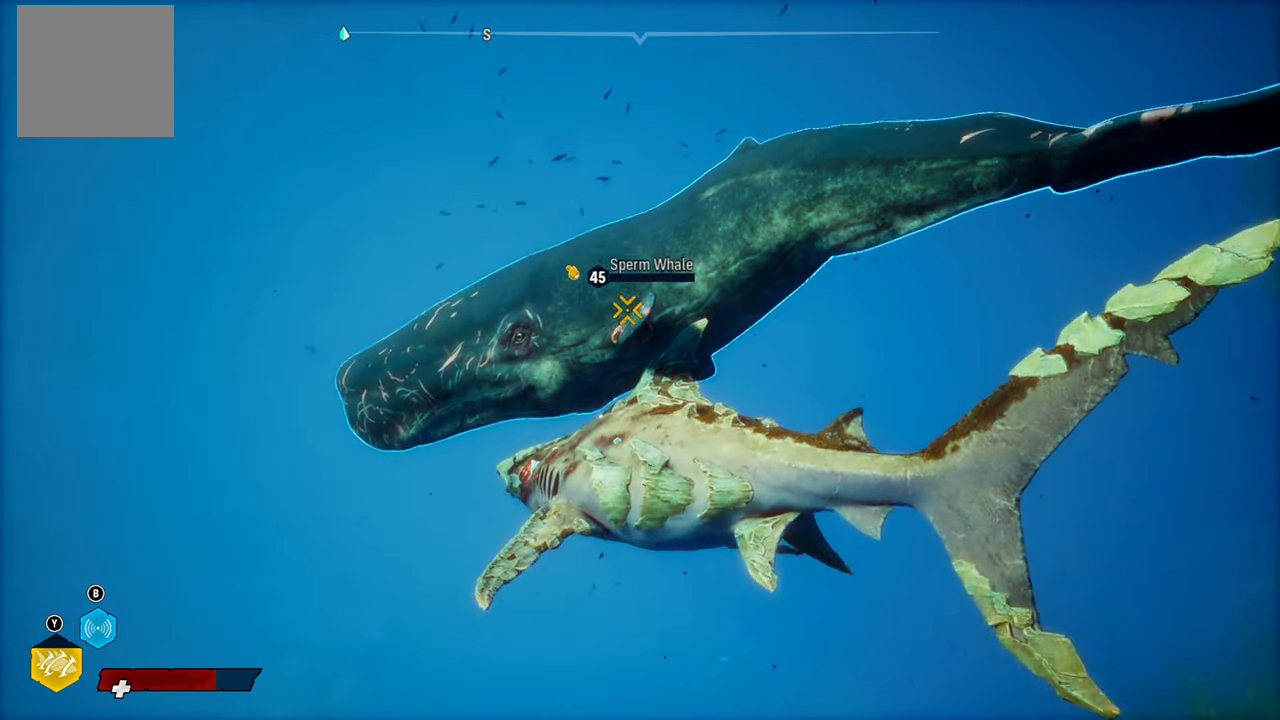
{"buttons": [], "left_stick": "center", "right_stick": "center", "events": [[20, "right_stick", "center"]]}
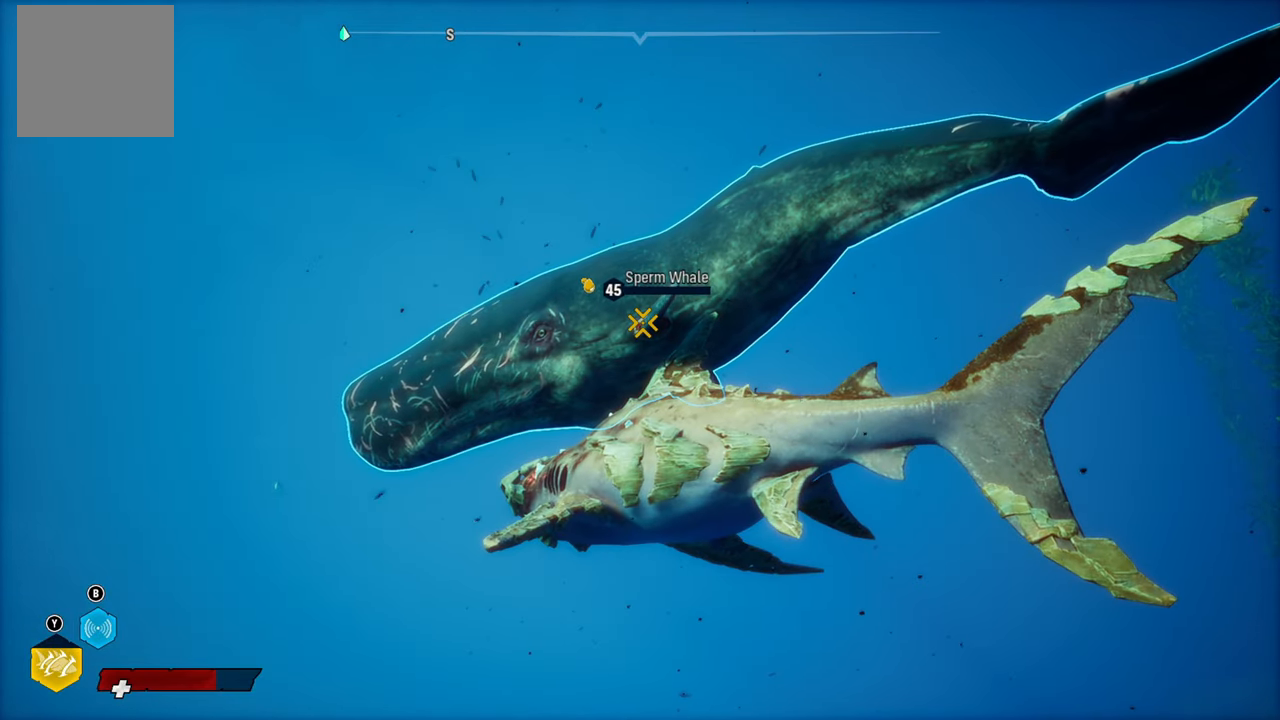
{"buttons": [], "left_stick": "center", "right_stick": "center", "events": []}
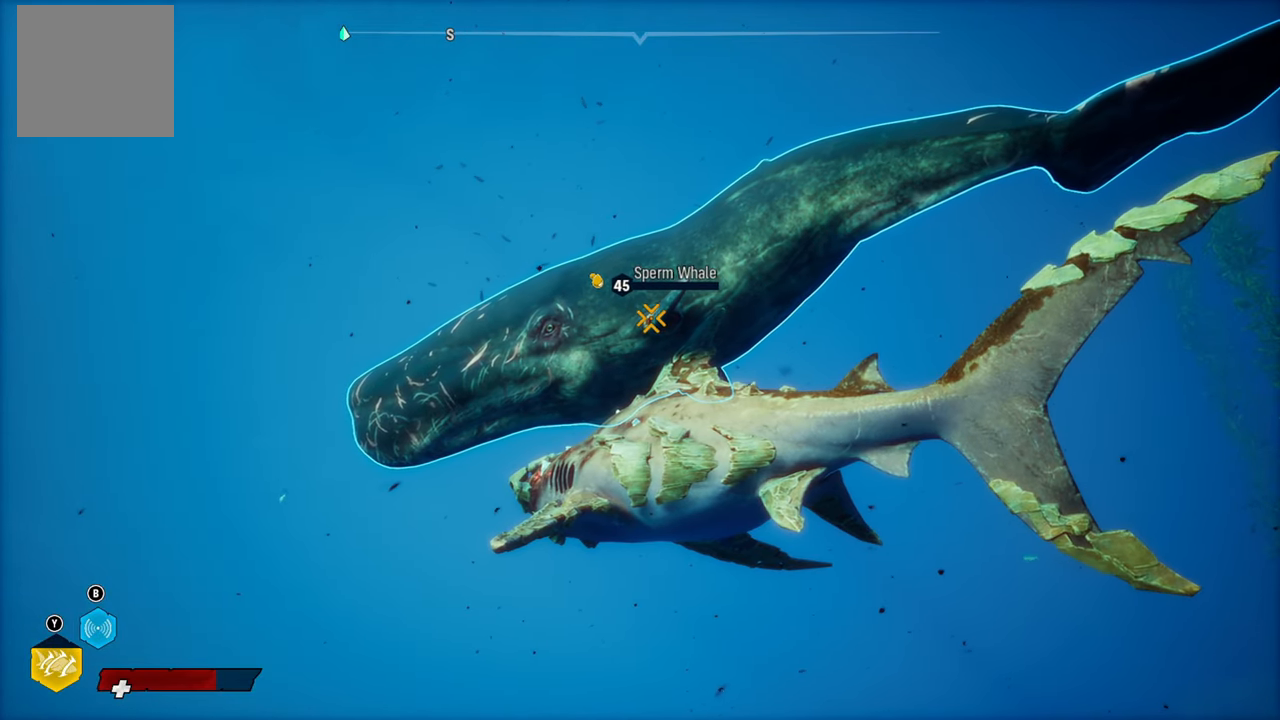
{"buttons": [], "left_stick": "center", "right_stick": "center", "events": []}
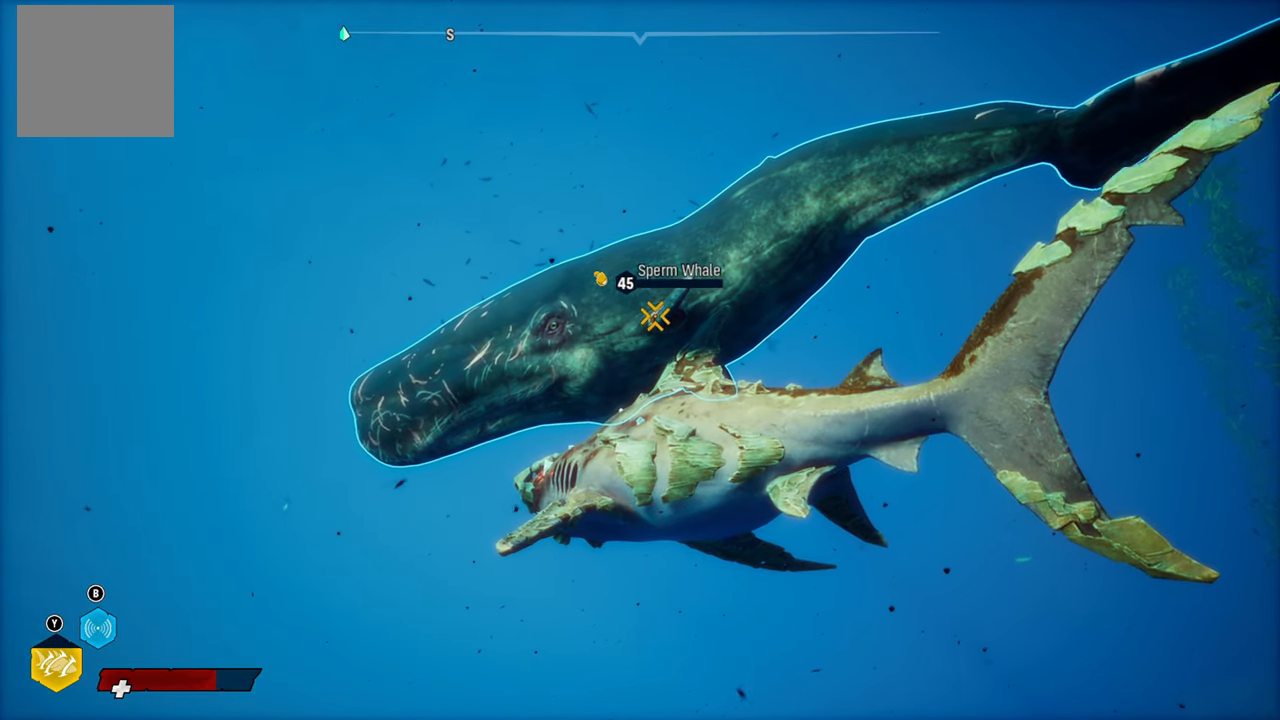
{"buttons": [], "left_stick": "center", "right_stick": "center", "events": []}
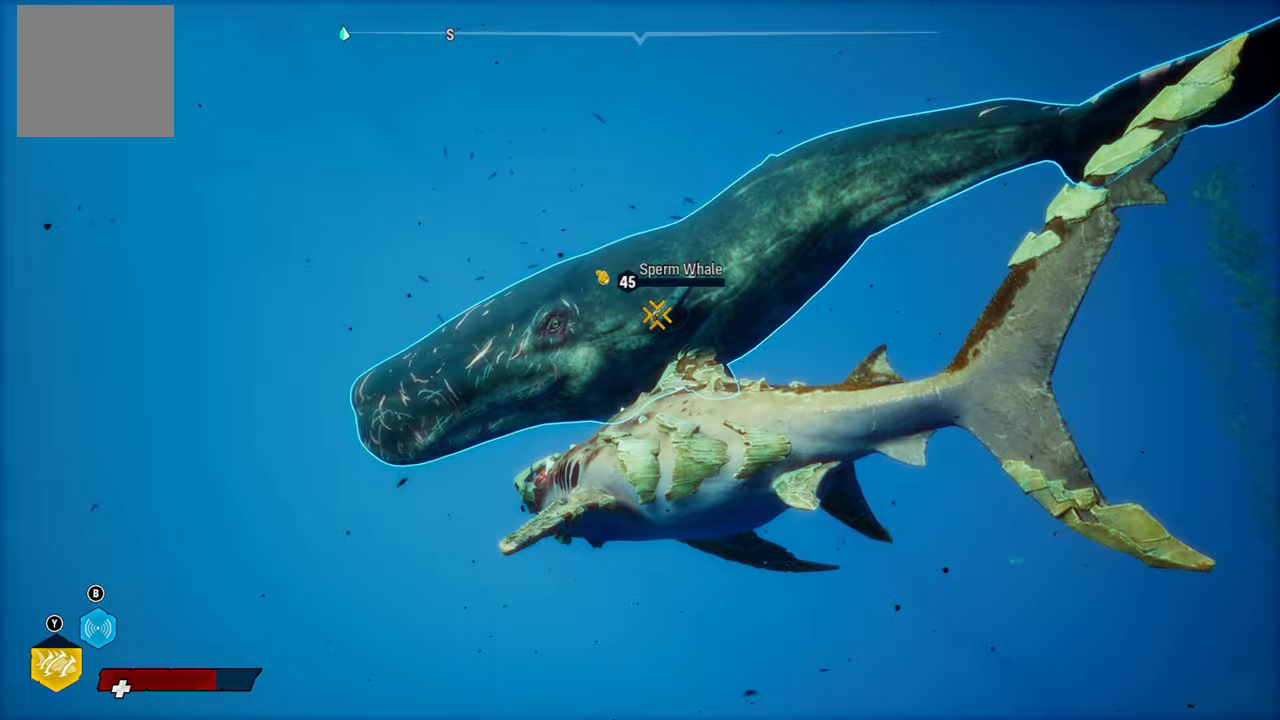
{"buttons": [], "left_stick": "down", "right_stick": "center", "events": [[300, "left_stick", "down"]]}
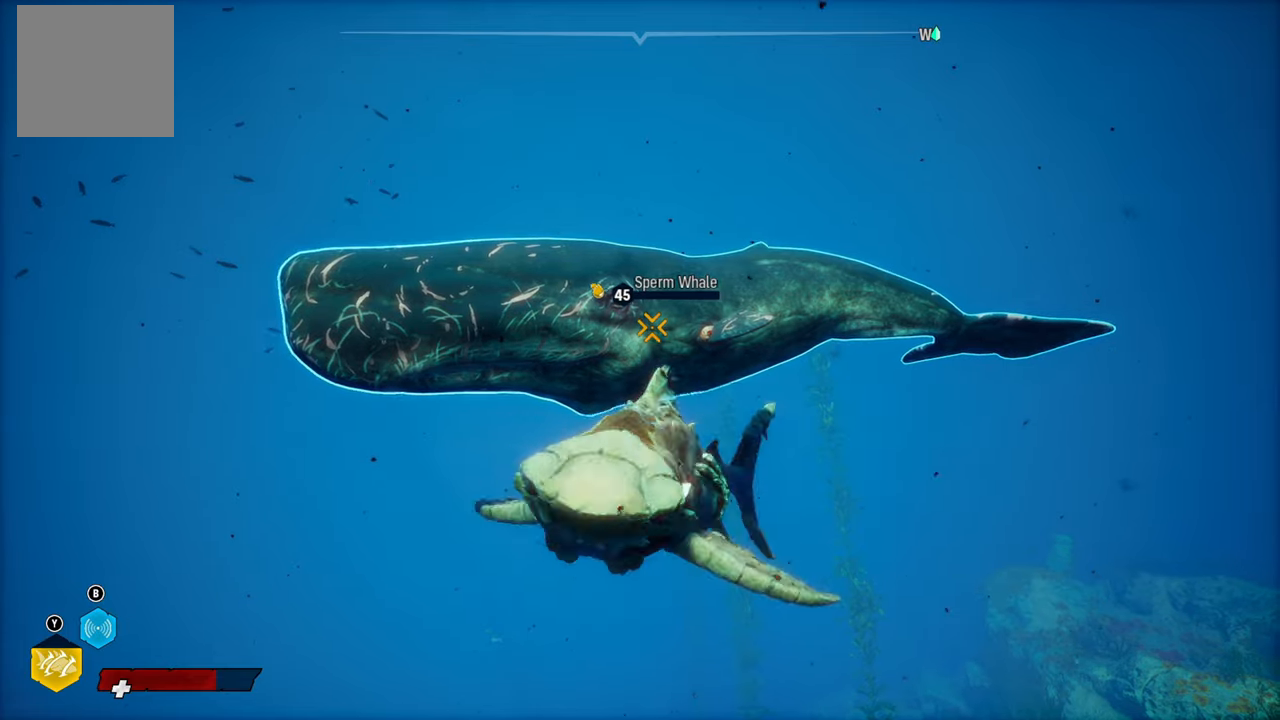
{"buttons": [], "left_stick": "down", "right_stick": "center", "events": []}